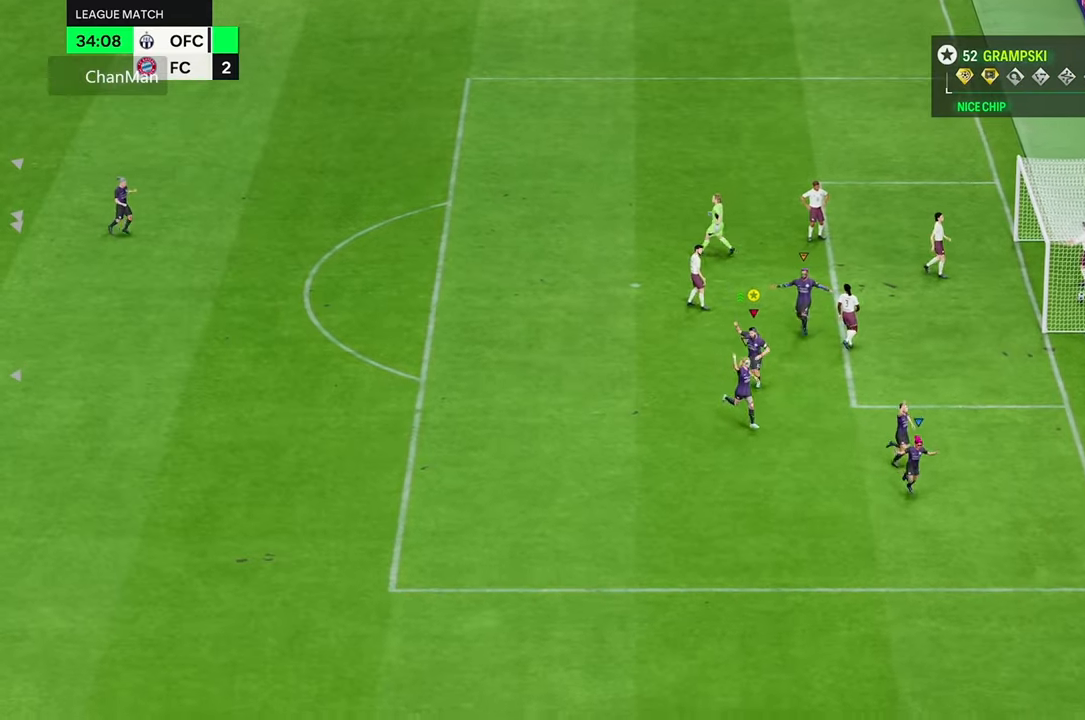
Gameplay with a controller (Xbox layout); each line is a JSON object with the inputs held at the frame after it. "events" lists button and stick changes between this image and that frame as [ms after this image, input, new state], when the widget could be followed in between. Not read: L3 R3.
{"buttons": ["R2"], "left_stick": "down", "right_stick": "center", "events": [[333, "R2", "down"]]}
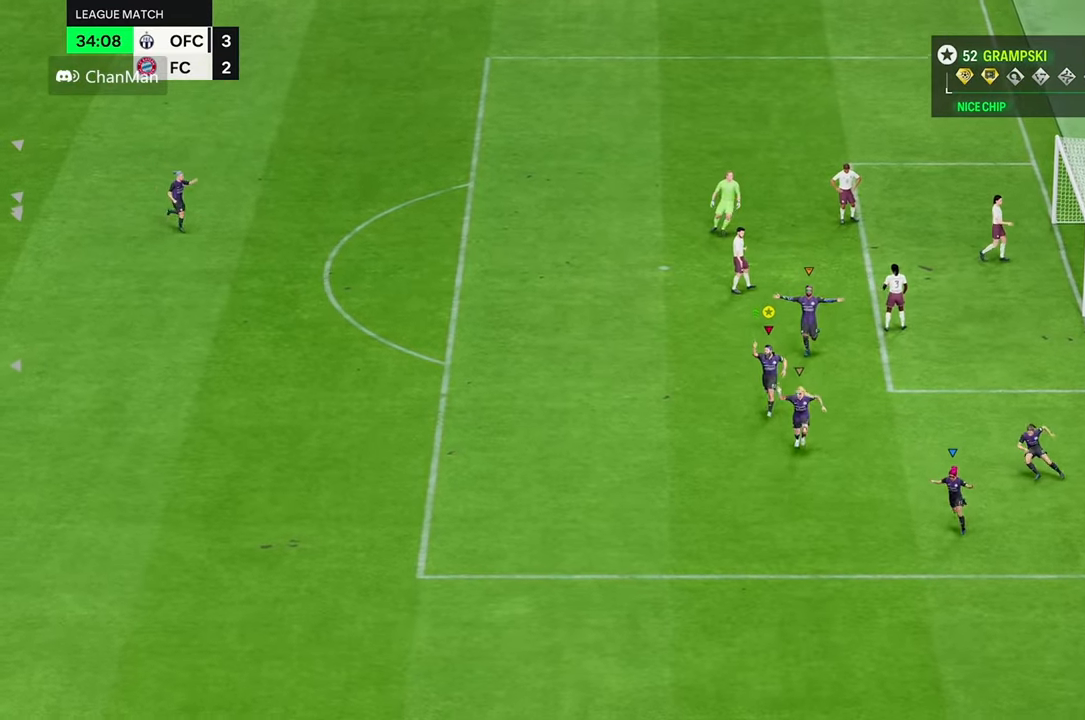
{"buttons": ["R2"], "left_stick": "down", "right_stick": "center", "events": [[50, "R2", "up"], [117, "R2", "down"]]}
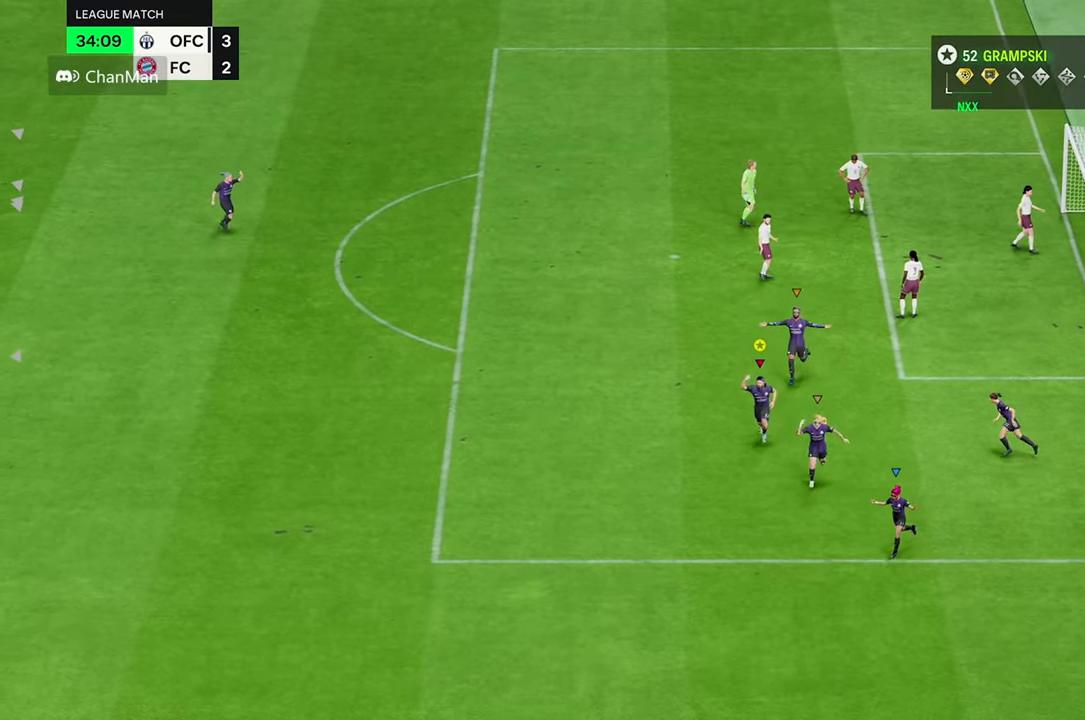
{"buttons": [], "left_stick": "down", "right_stick": "center", "events": [[133, "R2", "up"]]}
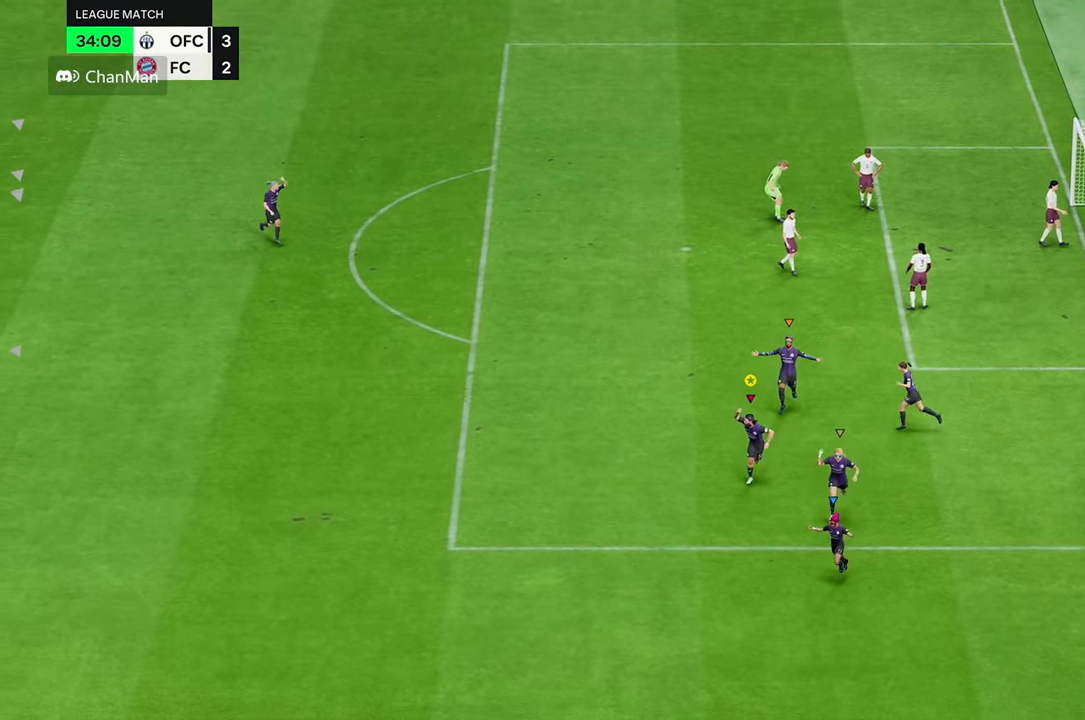
{"buttons": [], "left_stick": "down", "right_stick": "down", "events": [[383, "right_stick", "down"]]}
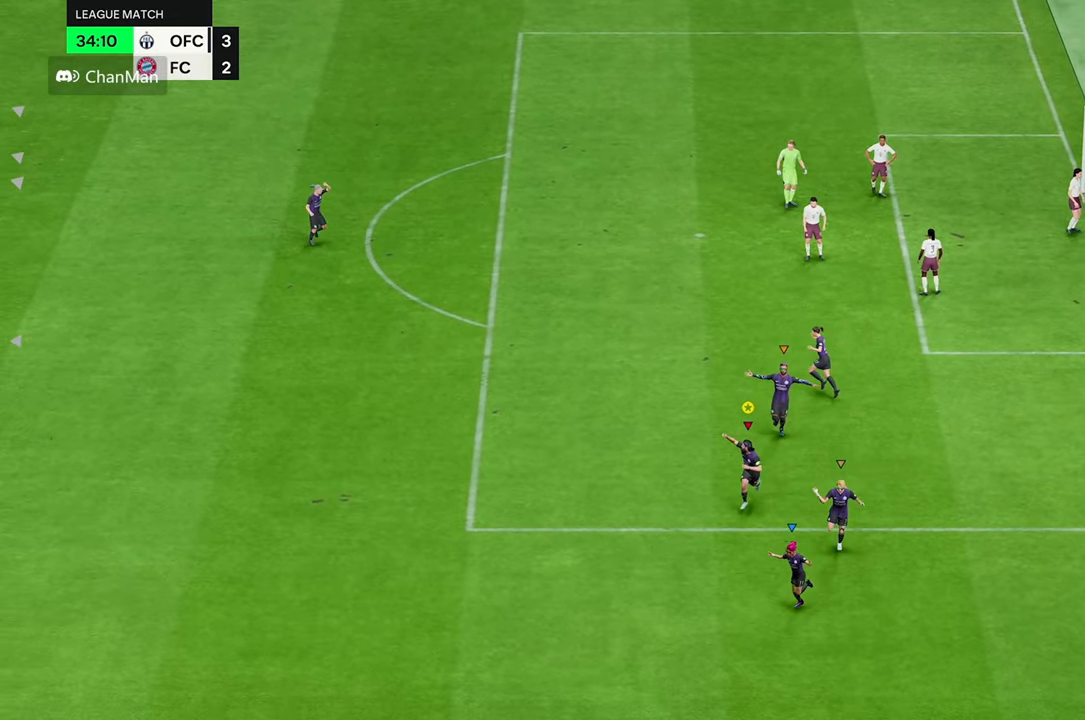
{"buttons": [], "left_stick": "down", "right_stick": "down", "events": []}
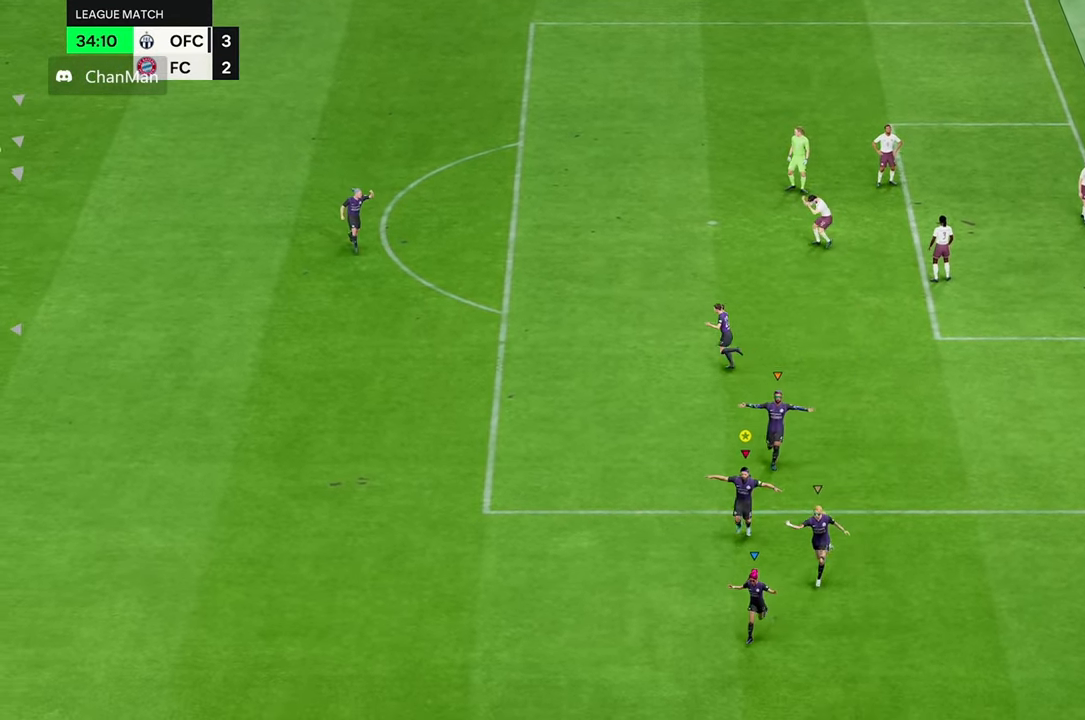
{"buttons": [], "left_stick": "down", "right_stick": "down", "events": []}
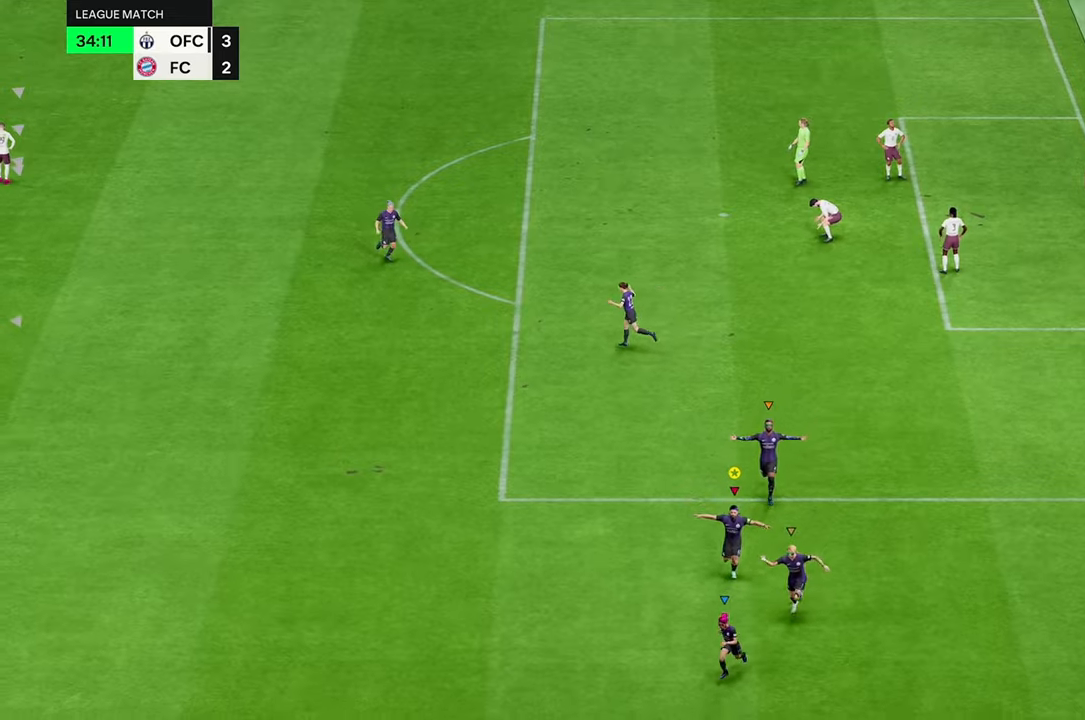
{"buttons": [], "left_stick": "down", "right_stick": "down", "events": []}